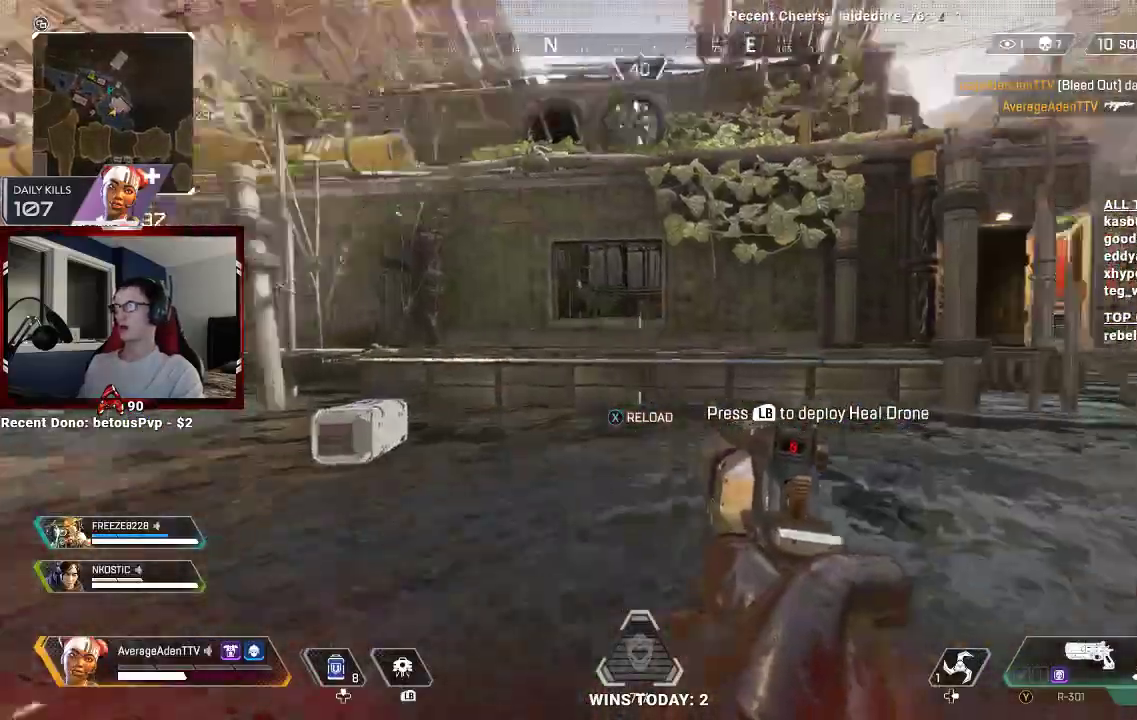
Gameplay with a controller (Xbox layout); each line is a JSON object with the inputs held at the frame after it (dt_ms = milliseconds from this image to that frame). "events" lists button and stick changes between this image and that frame as [ms after this image, input, new state], when the widget could be followed in between.
{"dt_ms": 500, "buttons": ["L3"], "left_stick": "up-right", "right_stick": "center", "events": [[33, "L3", "down"], [133, "right_stick", "center"], [167, "L3", "up"], [200, "X", "down"], [300, "X", "up"], [367, "L3", "down"]]}
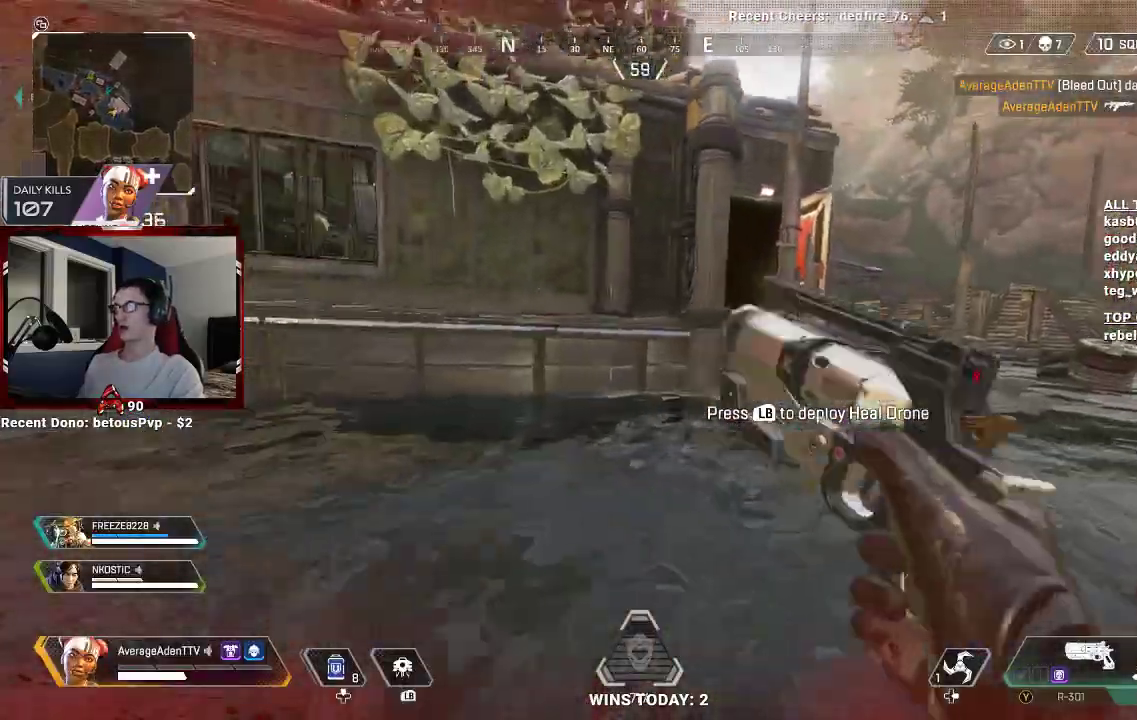
{"dt_ms": 500, "buttons": ["L3"], "left_stick": "up-right", "right_stick": "center", "events": [[33, "L3", "up"], [133, "right_stick", "right"], [300, "right_stick", "center"], [500, "L3", "down"]]}
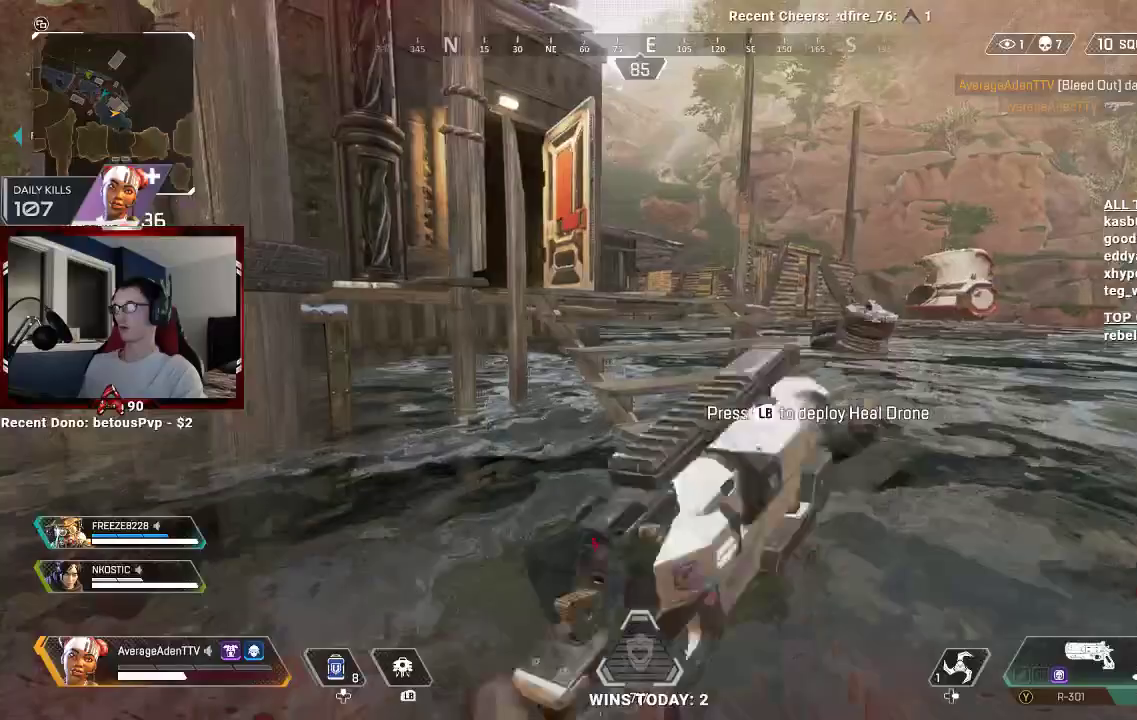
{"dt_ms": 500, "buttons": [], "left_stick": "up", "right_stick": "center", "events": [[100, "left_stick", "up"], [167, "L3", "up"], [200, "right_stick", "left"], [367, "L3", "down"], [433, "right_stick", "center"], [500, "L3", "up"]]}
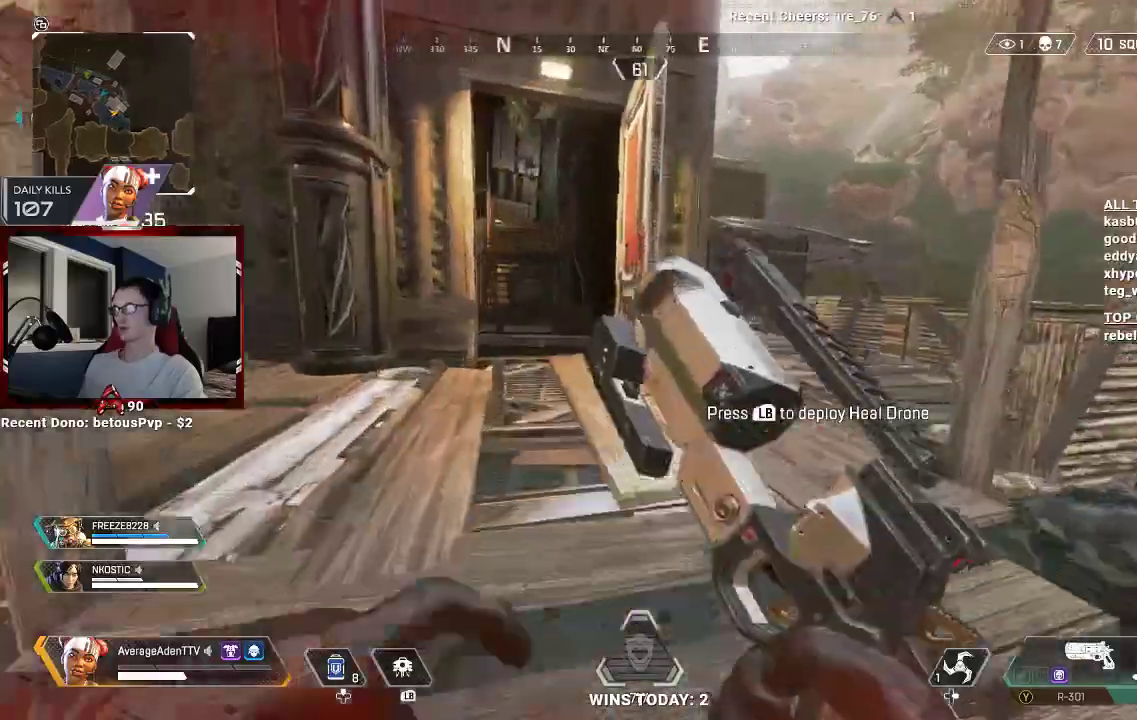
{"dt_ms": 500, "buttons": [], "left_stick": "up", "right_stick": "center"}
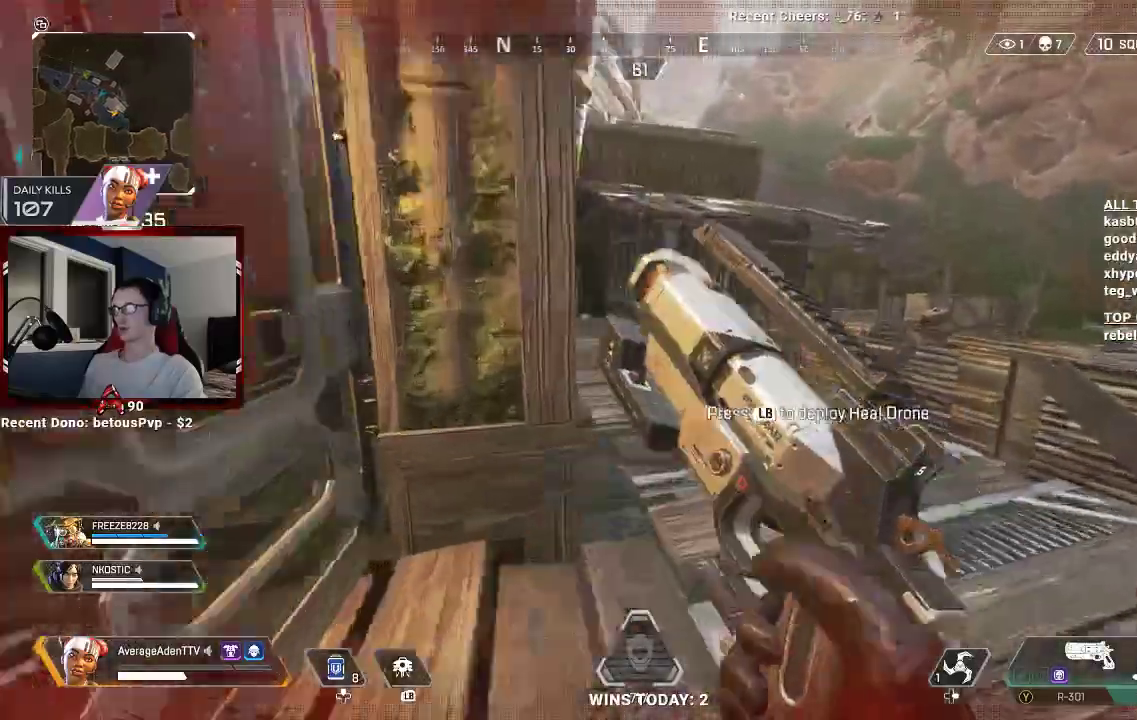
{"dt_ms": 500, "buttons": ["Y"], "left_stick": "up", "right_stick": "center", "events": [[33, "L3", "down"], [67, "right_stick", "up-left"], [200, "L3", "up"], [200, "right_stick", "center"], [300, "Y", "down"]]}
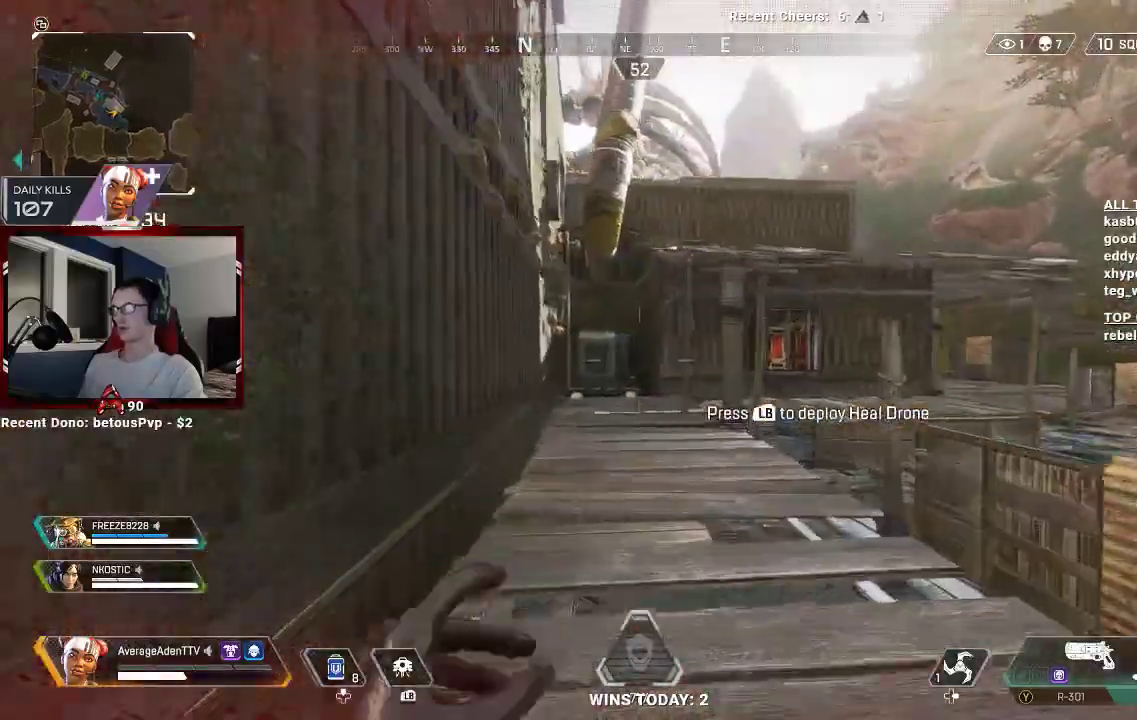
{"dt_ms": 500, "buttons": [], "left_stick": "up-right", "right_stick": "center", "events": [[100, "L3", "down"], [100, "Y", "up"], [267, "right_stick", "up-right"], [300, "L3", "up"], [300, "left_stick", "up-right"], [467, "right_stick", "center"]]}
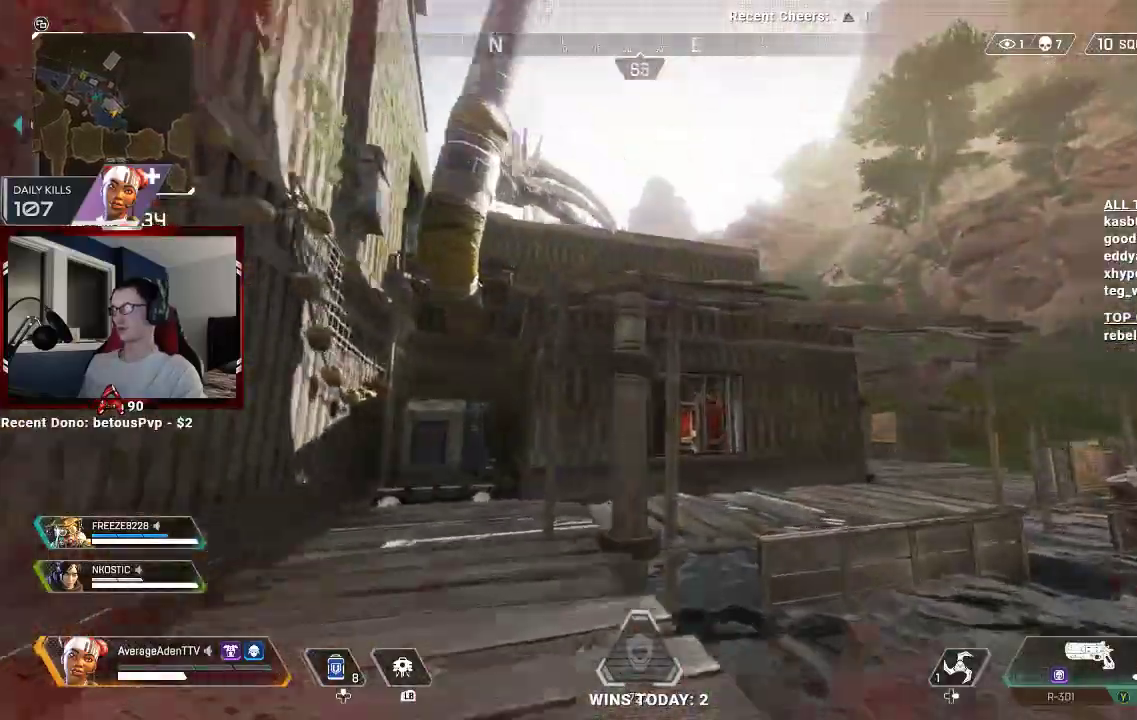
{"dt_ms": 500, "buttons": ["A"], "left_stick": "up", "right_stick": "up", "events": [[200, "right_stick", "up"], [233, "A", "down"], [333, "left_stick", "up"]]}
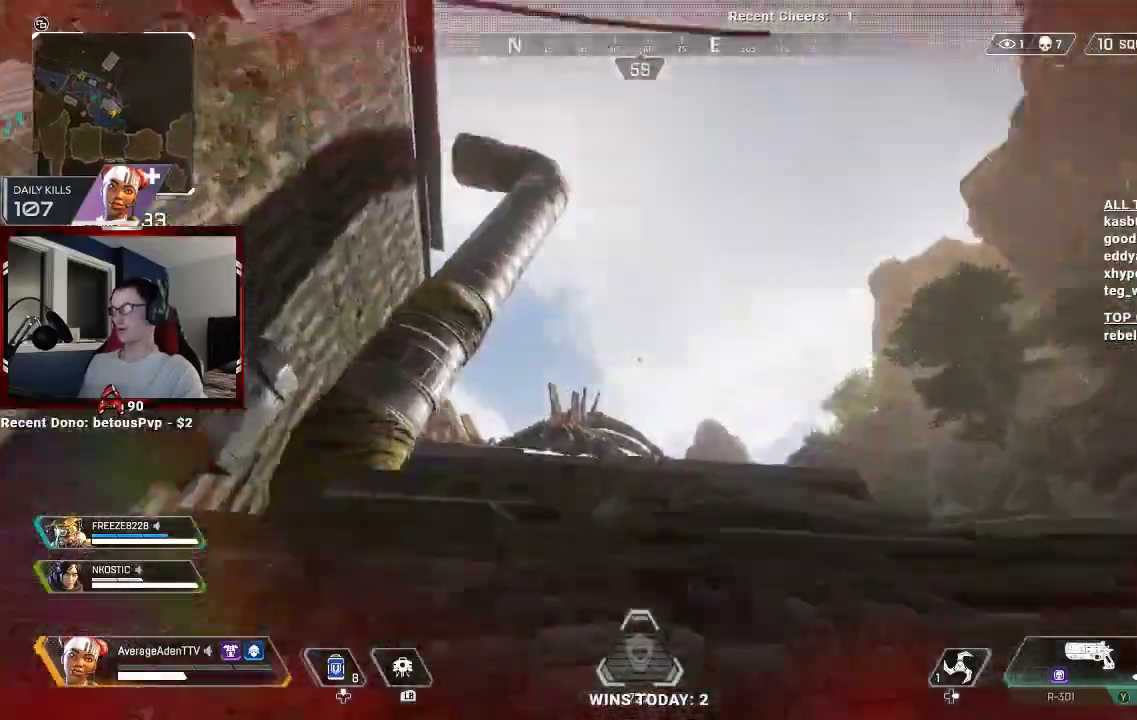
{"dt_ms": 500, "buttons": ["A"], "left_stick": "up", "right_stick": "center", "events": [[100, "right_stick", "down"], [333, "right_stick", "center"]]}
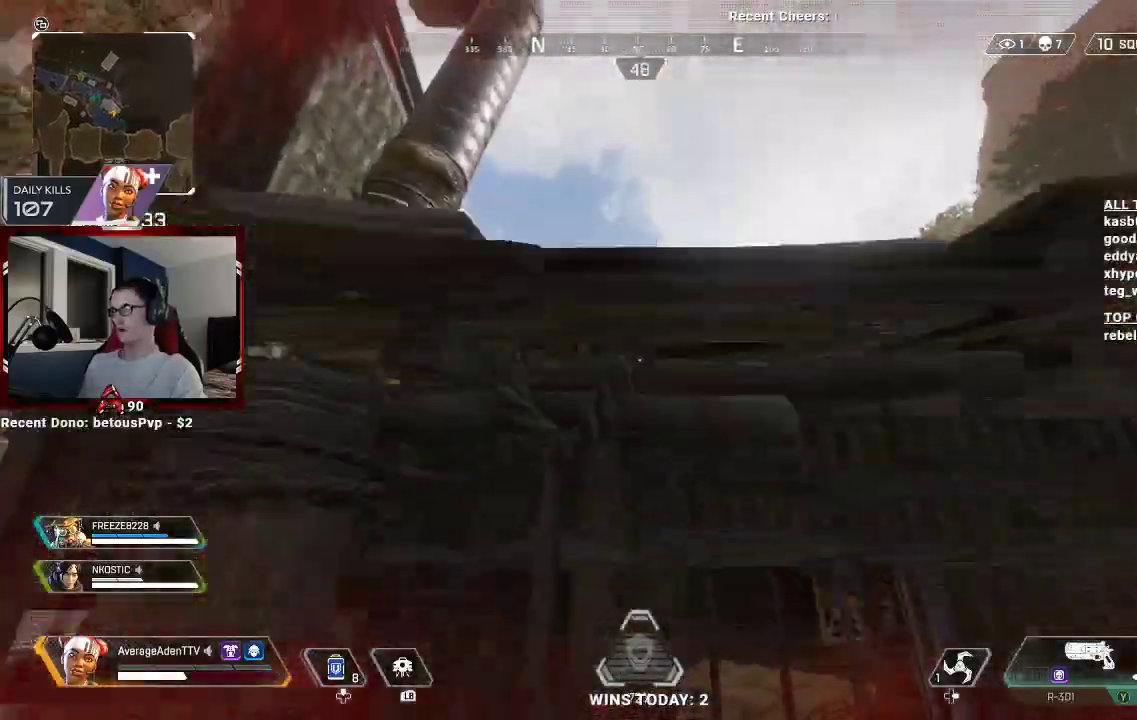
{"dt_ms": 500, "buttons": ["A"], "left_stick": "up-right", "right_stick": "center", "events": [[167, "right_stick", "down"], [267, "A", "up"], [300, "left_stick", "up-right"], [400, "A", "down"], [467, "right_stick", "center"]]}
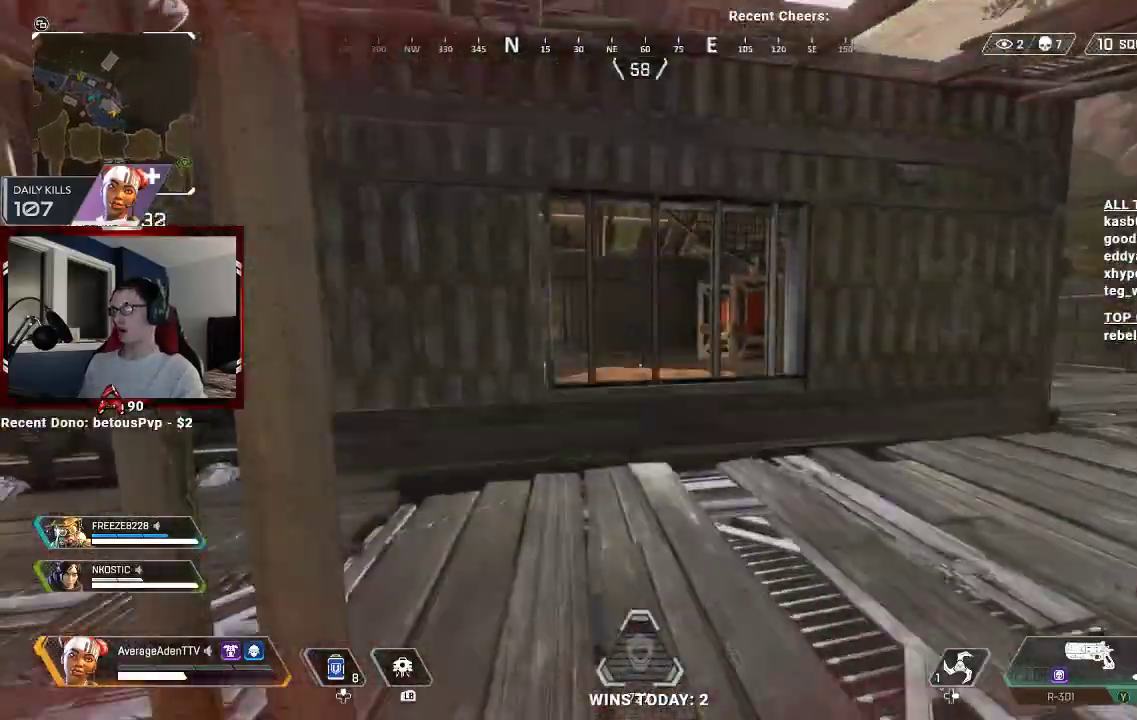
{"dt_ms": 1000, "buttons": [], "left_stick": "up-left", "right_stick": "right"}
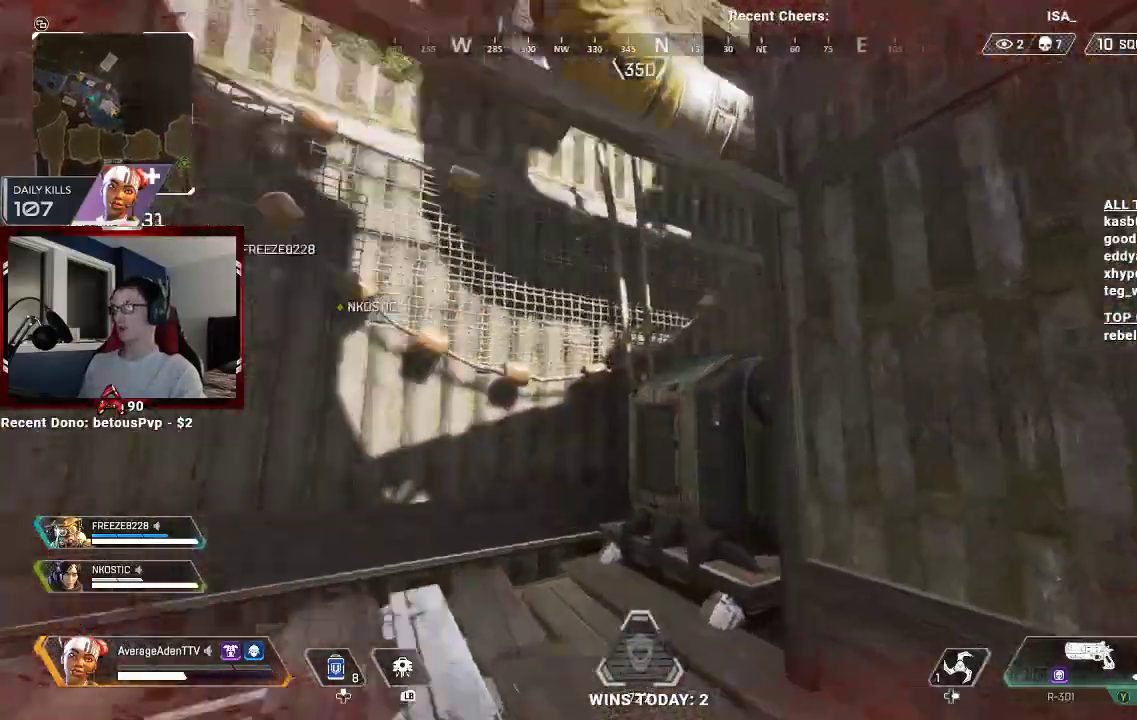
{"dt_ms": 500, "buttons": ["A"], "left_stick": "up", "right_stick": "up-right", "events": [[100, "L3", "down"], [100, "right_stick", "center"], [200, "right_stick", "right"], [267, "L3", "up"], [300, "left_stick", "up"], [367, "A", "down"], [367, "right_stick", "up-right"]]}
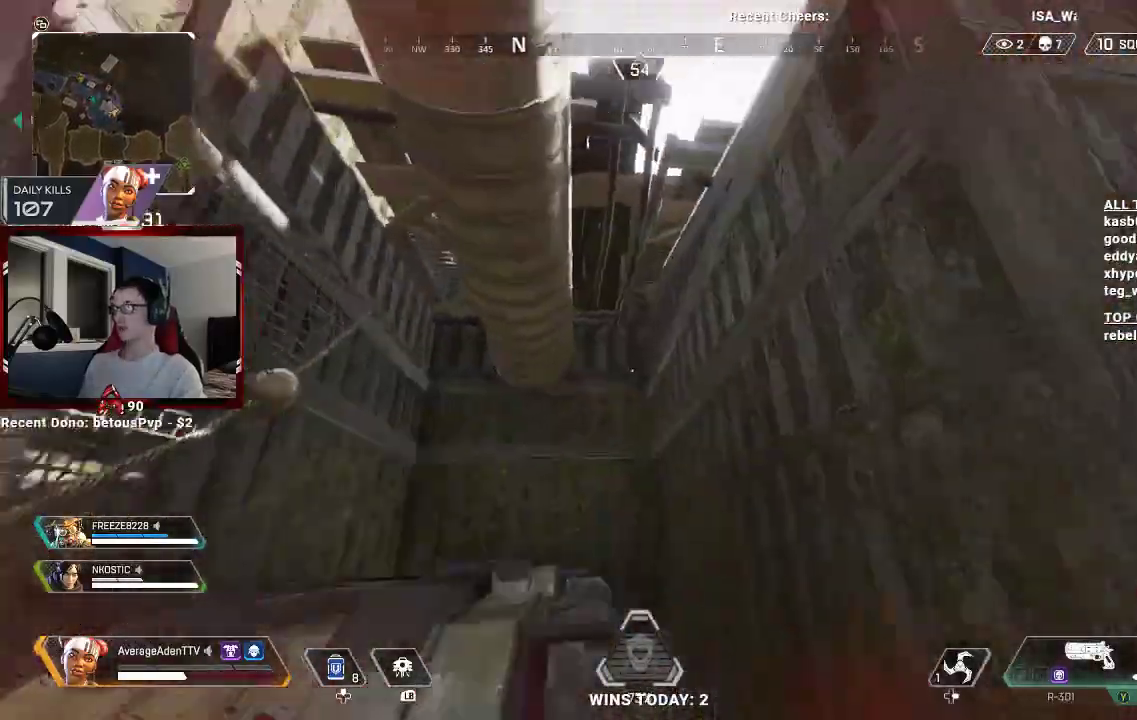
{"dt_ms": 500, "buttons": [], "left_stick": "up", "right_stick": "right", "events": [[67, "right_stick", "center"], [133, "right_stick", "up-right"], [300, "A", "up"], [333, "right_stick", "right"]]}
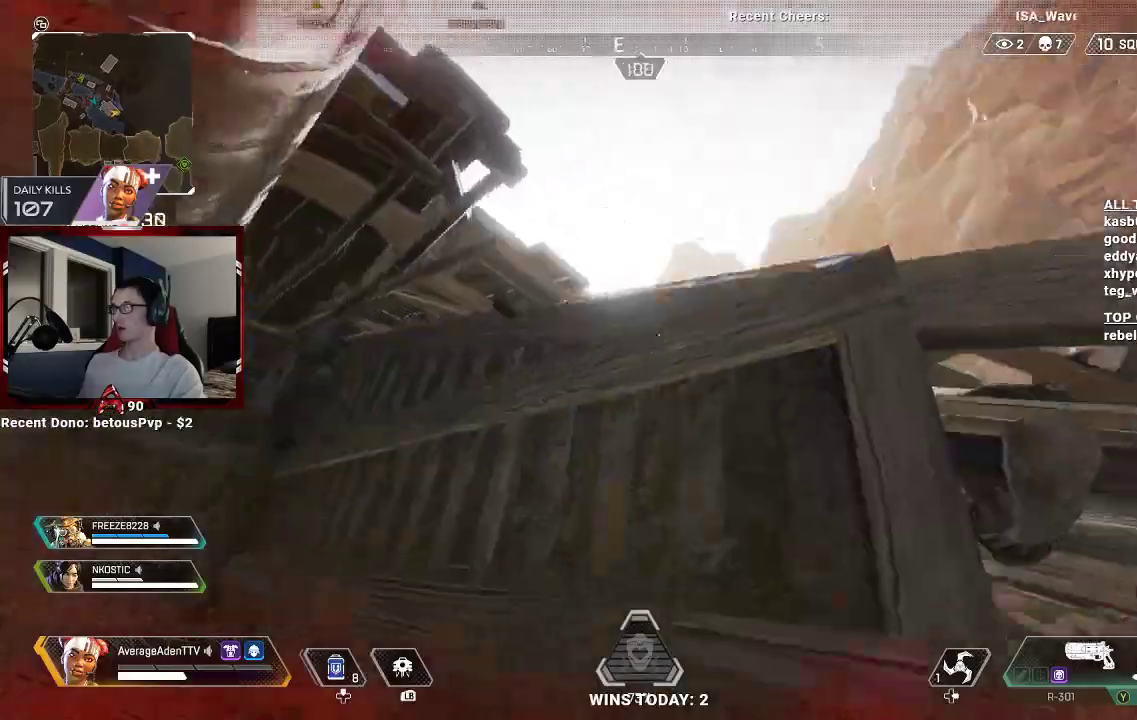
{"dt_ms": 1000, "buttons": ["L3"], "left_stick": "up", "right_stick": "down"}
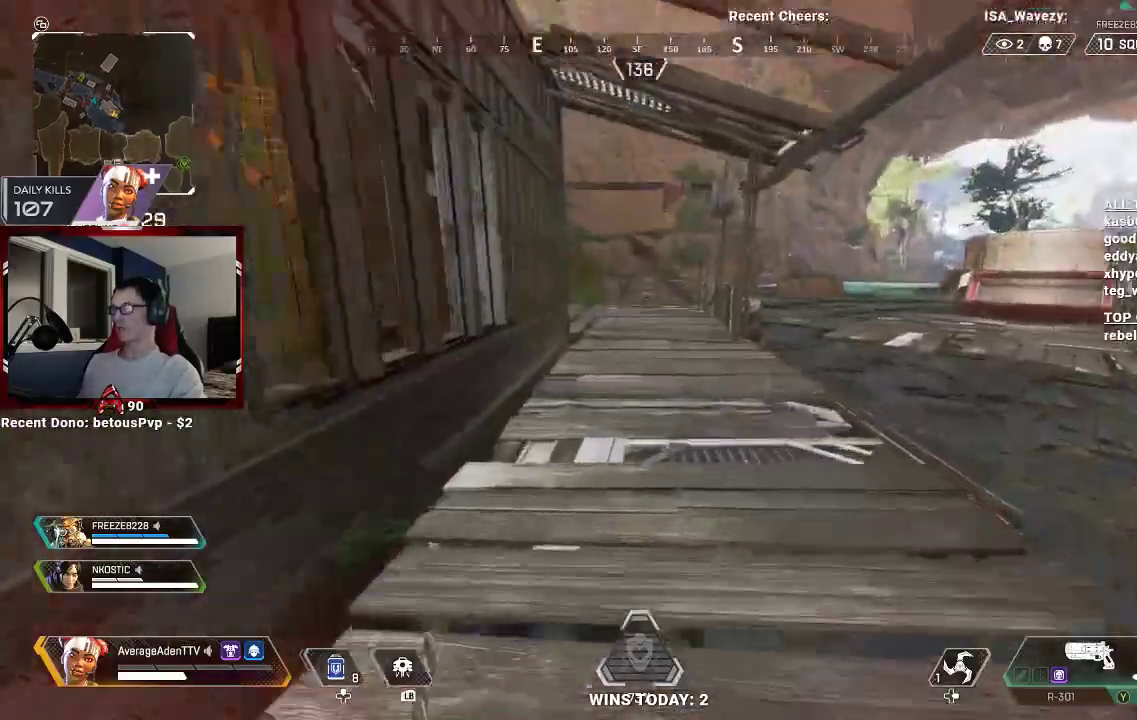
{"dt_ms": 500, "buttons": ["R3"], "left_stick": "up", "right_stick": "center", "events": [[33, "right_stick", "center"], [133, "L3", "up"], [233, "L3", "down"], [400, "L3", "up"], [500, "R3", "down"]]}
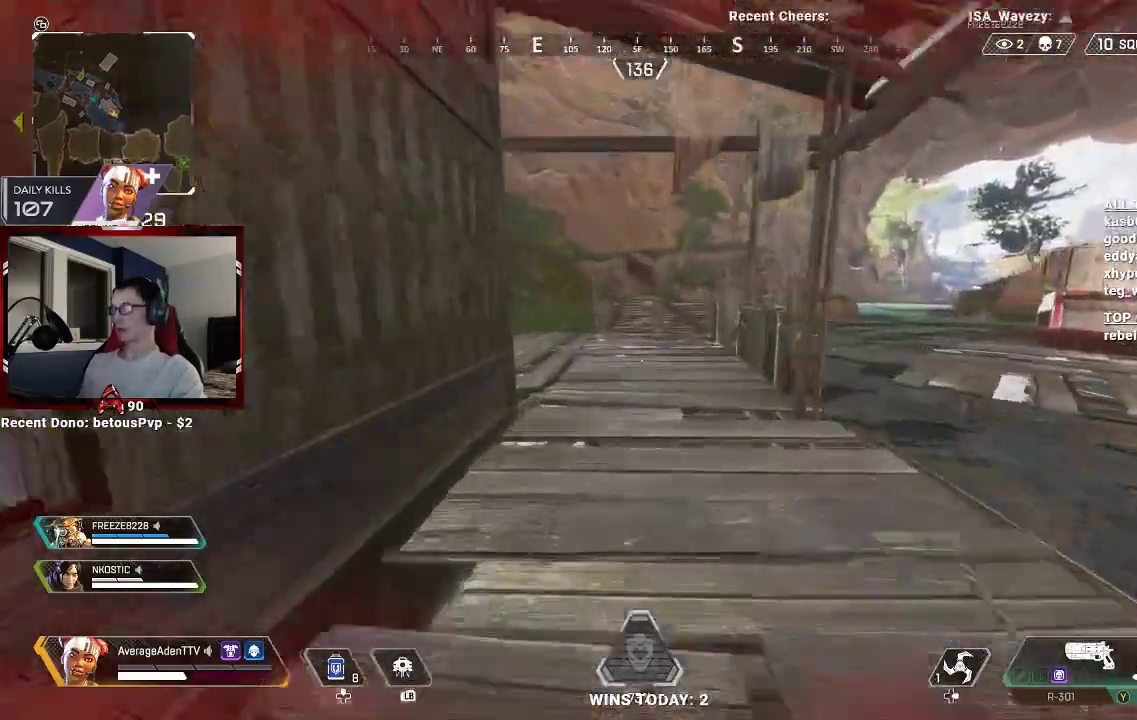
{"dt_ms": 500, "buttons": [], "left_stick": "up", "right_stick": "left", "events": [[67, "right_stick", "left"], [100, "R3", "up"], [300, "right_stick", "center"], [367, "L3", "down"], [467, "right_stick", "left"], [500, "L3", "up"]]}
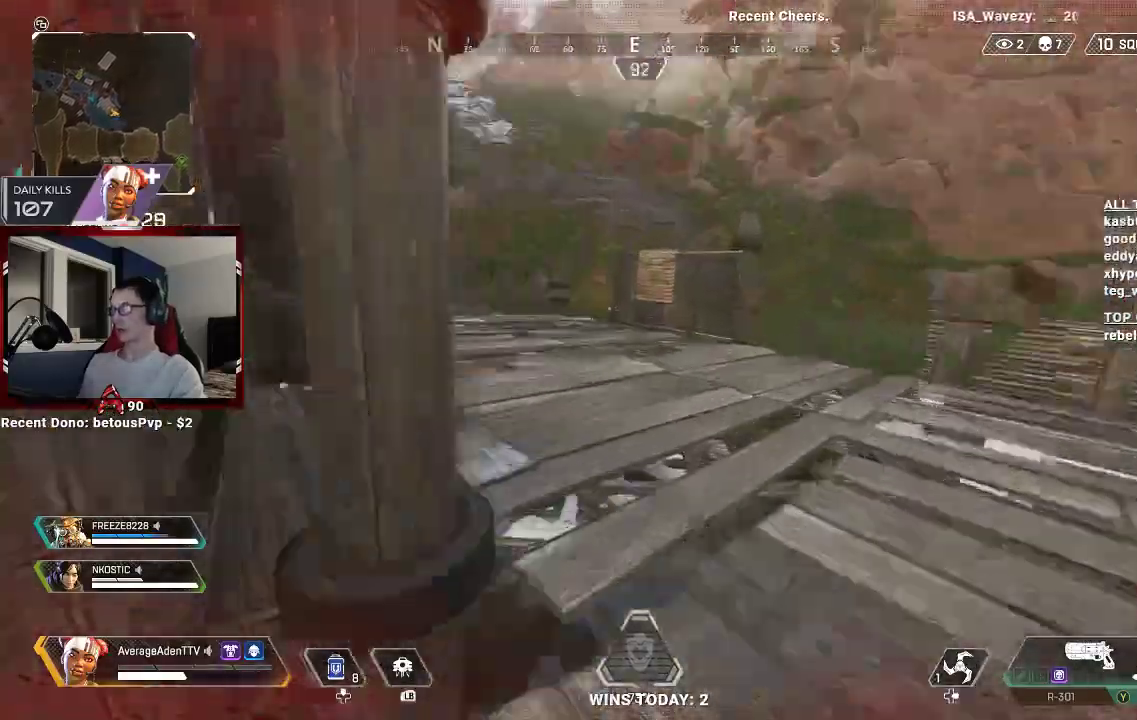
{"dt_ms": 500, "buttons": [], "left_stick": "up", "right_stick": "center", "events": [[200, "right_stick", "center"], [300, "right_stick", "left"], [467, "right_stick", "center"]]}
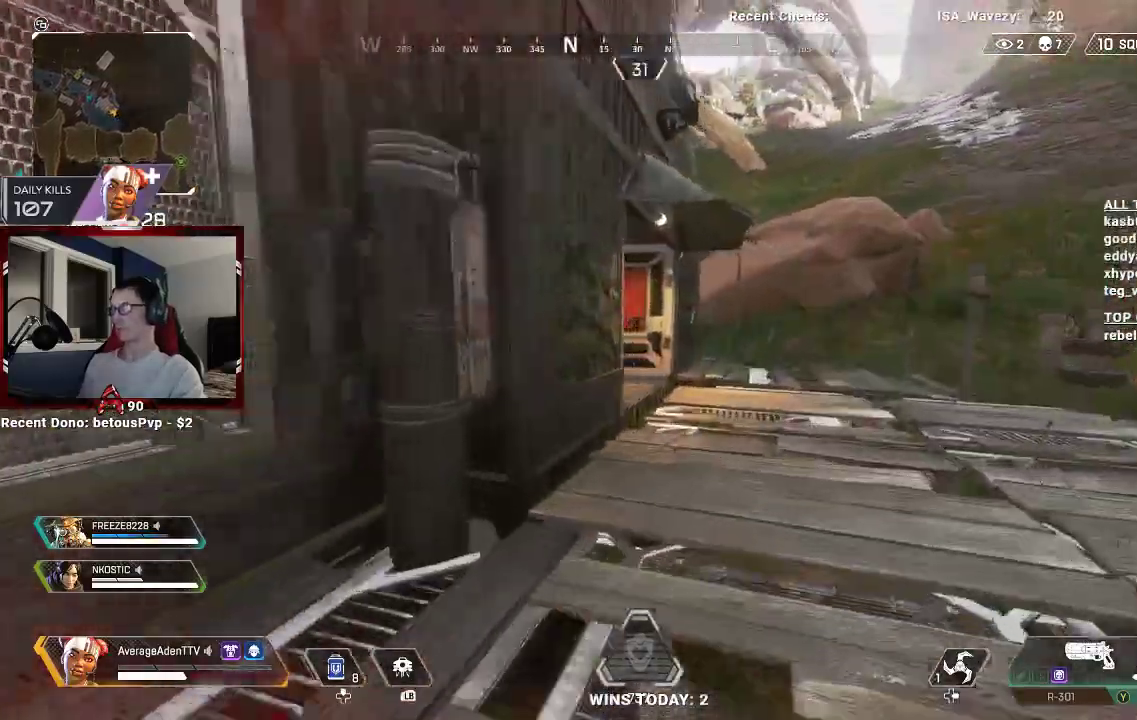
{"dt_ms": 500, "buttons": [], "left_stick": "up", "right_stick": "center", "events": [[300, "right_stick", "left"], [500, "right_stick", "center"]]}
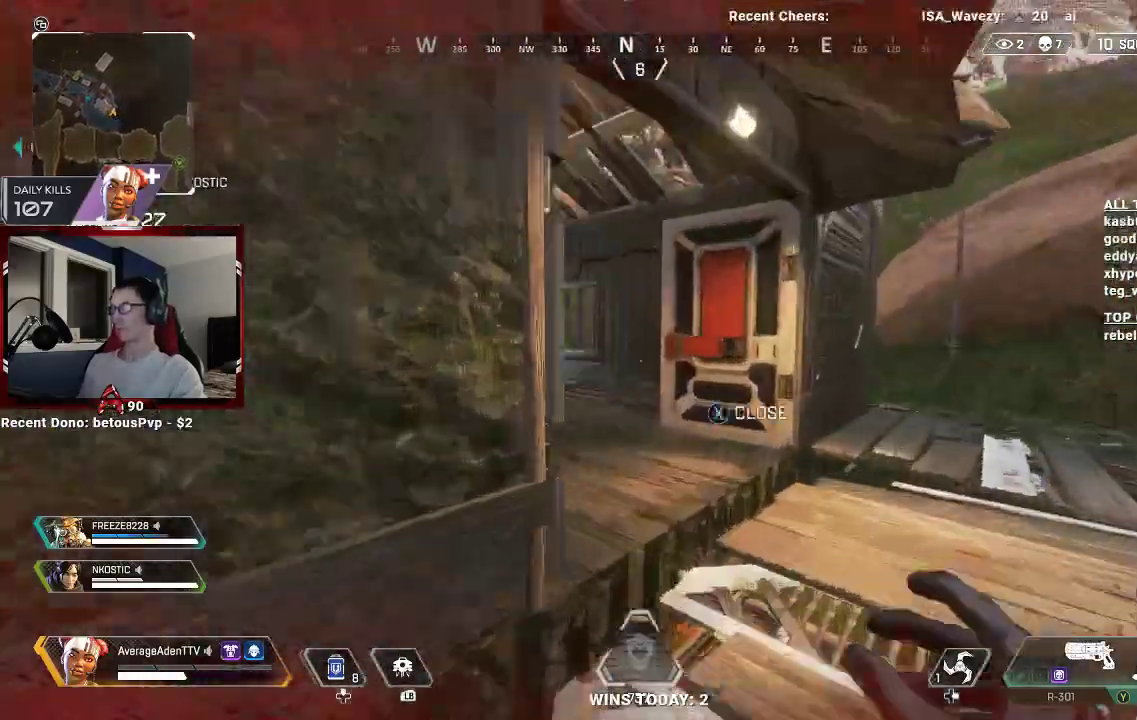
{"dt_ms": 1000, "buttons": [], "left_stick": "left", "right_stick": "left"}
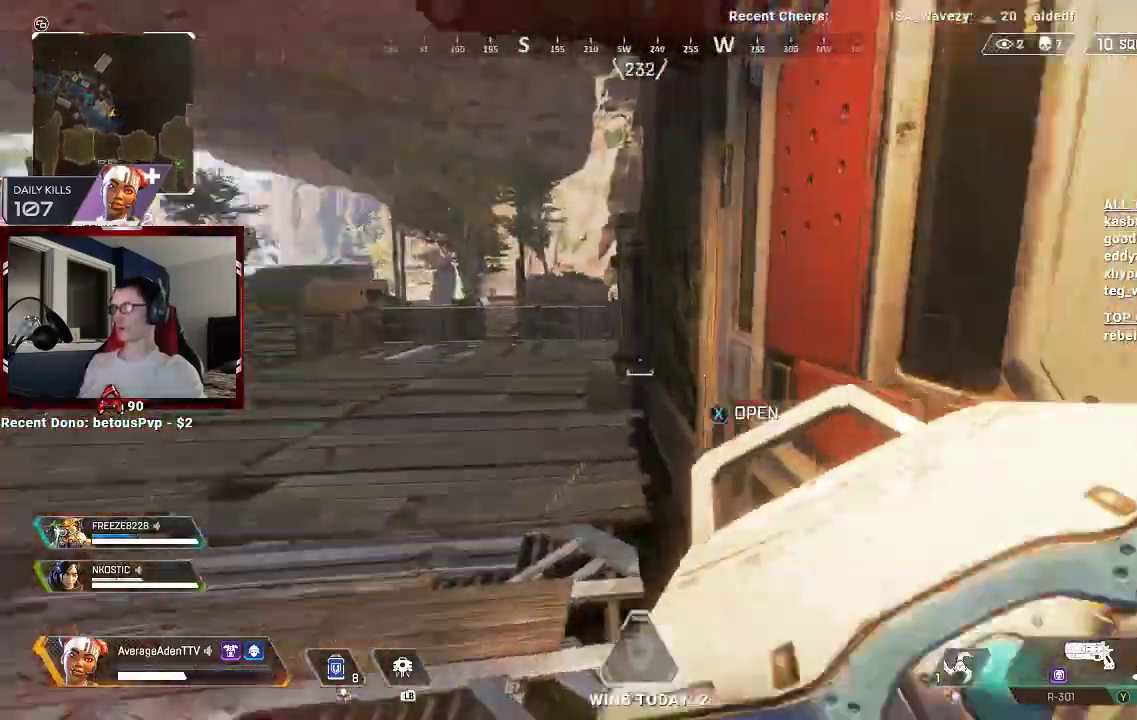
{"dt_ms": 500, "buttons": [], "left_stick": "center", "right_stick": "center", "events": [[33, "right_stick", "center"], [100, "left_stick", "up"], [167, "left_stick", "right"], [167, "right_stick", "left"], [267, "left_stick", "center"], [267, "right_stick", "center"]]}
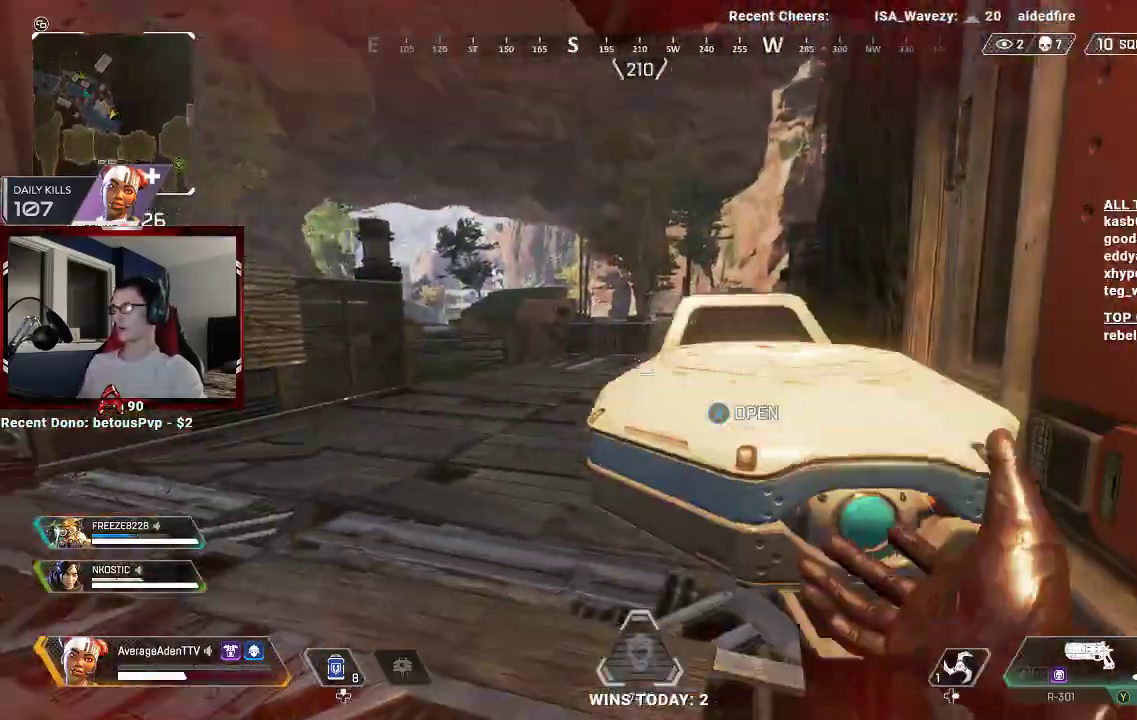
{"dt_ms": 500, "buttons": [], "left_stick": "center", "right_stick": "center", "events": [[33, "Y", "down"], [100, "Y", "up"], [333, "right_stick", "right"], [467, "right_stick", "center"]]}
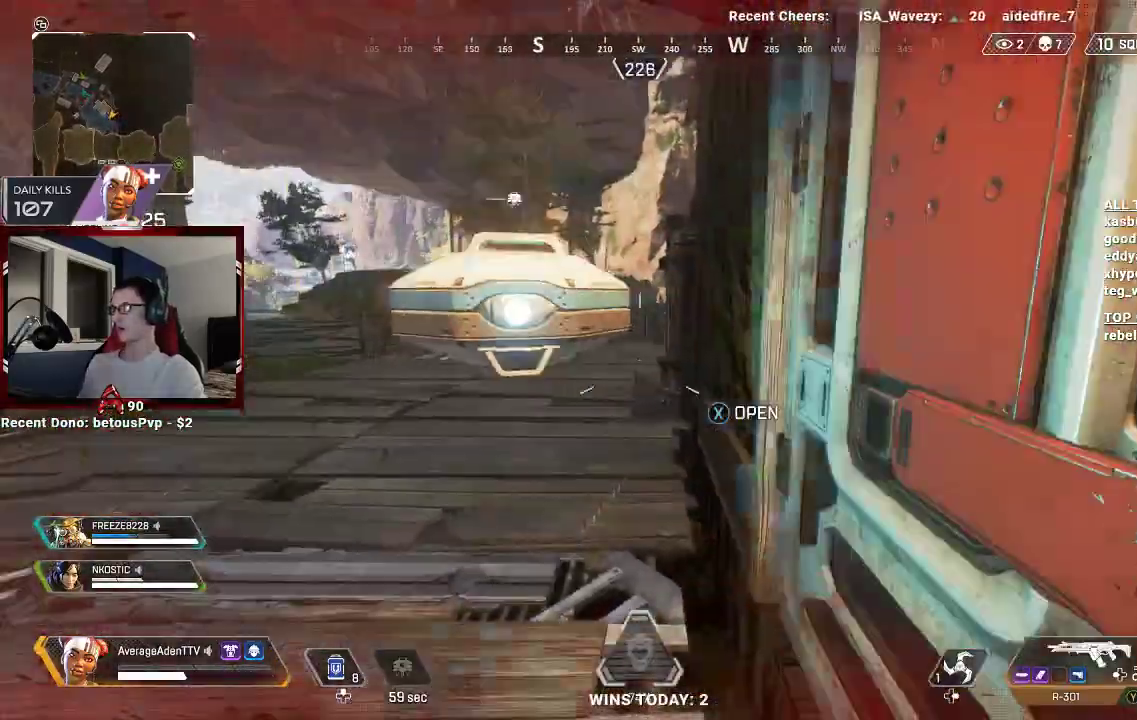
{"dt_ms": 500, "buttons": [], "left_stick": "center", "right_stick": "center", "events": [[300, "DPAD_UP", "down"], [300, "right_stick", "left"], [367, "DPAD_UP", "up"], [400, "right_stick", "center"]]}
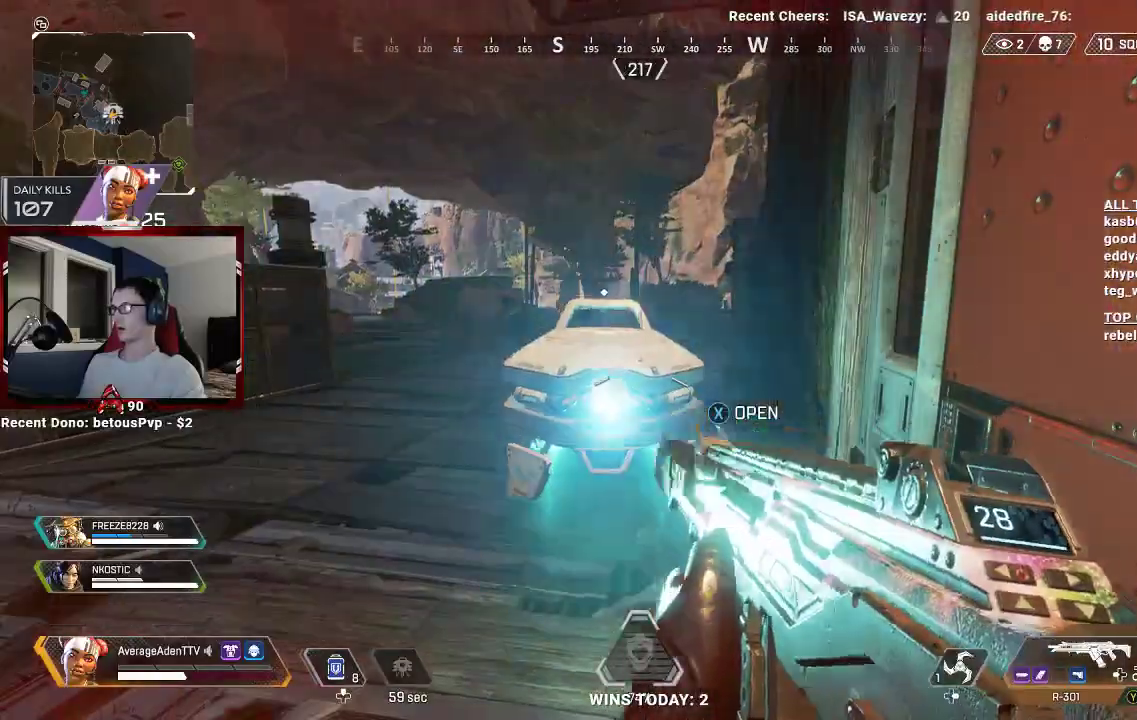
{"dt_ms": 500, "buttons": [], "left_stick": "center", "right_stick": "center", "events": []}
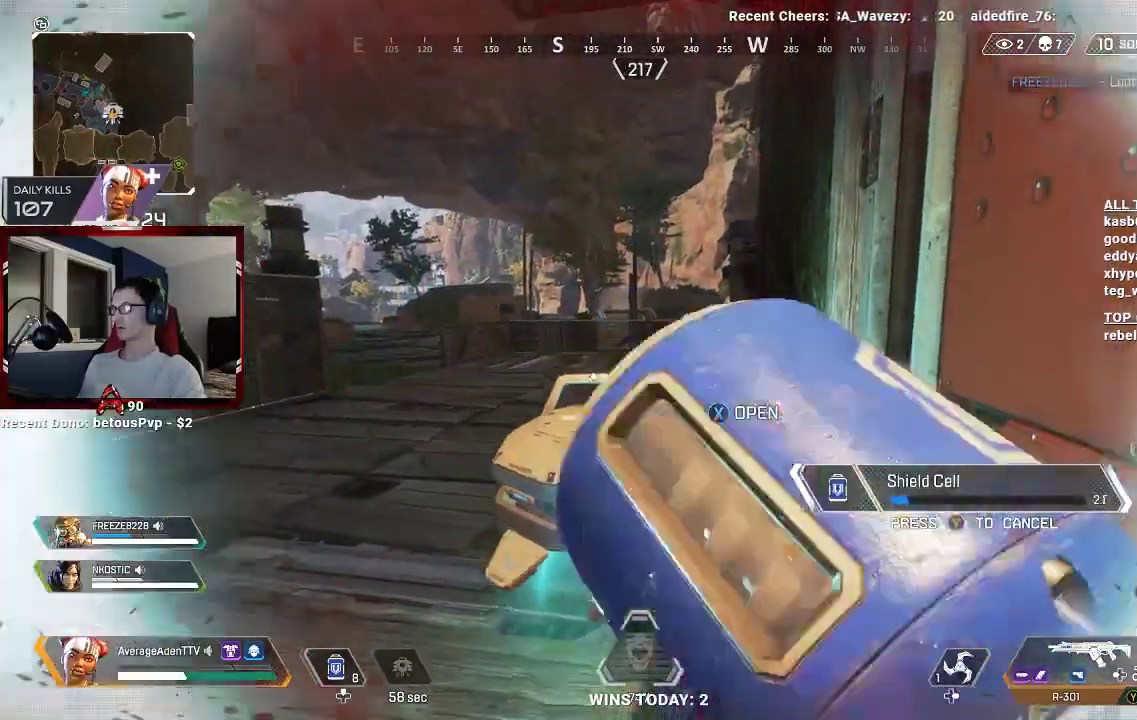
{"dt_ms": 500, "buttons": [], "left_stick": "center", "right_stick": "center", "events": []}
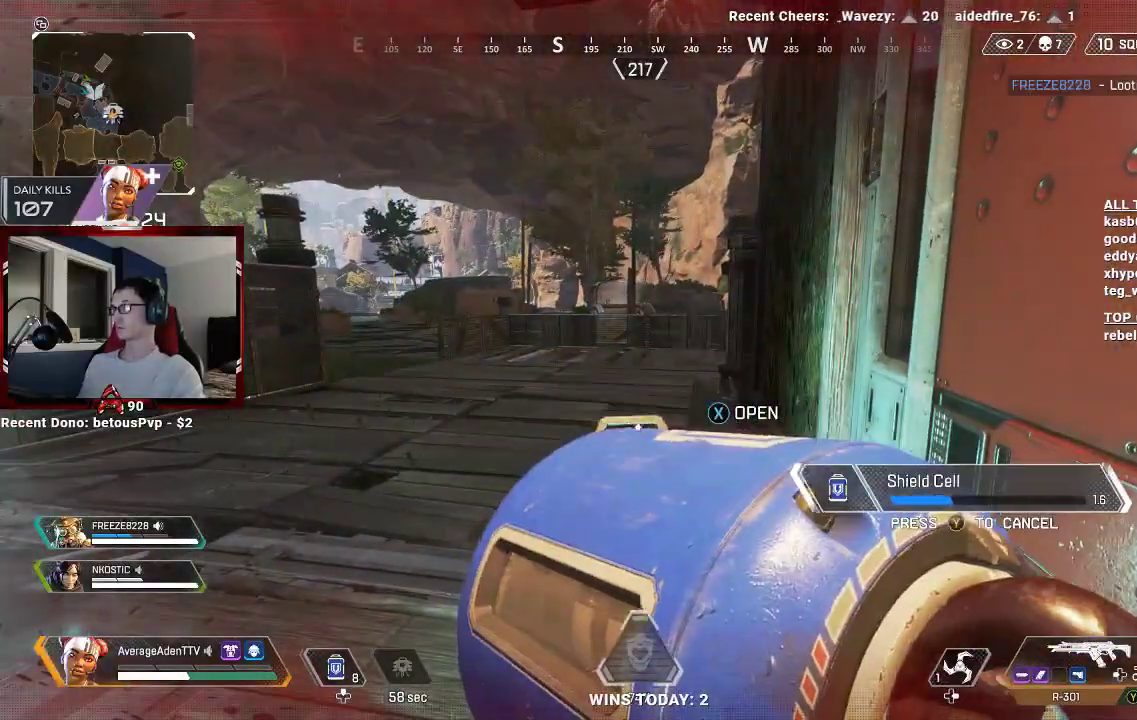
{"dt_ms": 500, "buttons": [], "left_stick": "center", "right_stick": "center", "events": []}
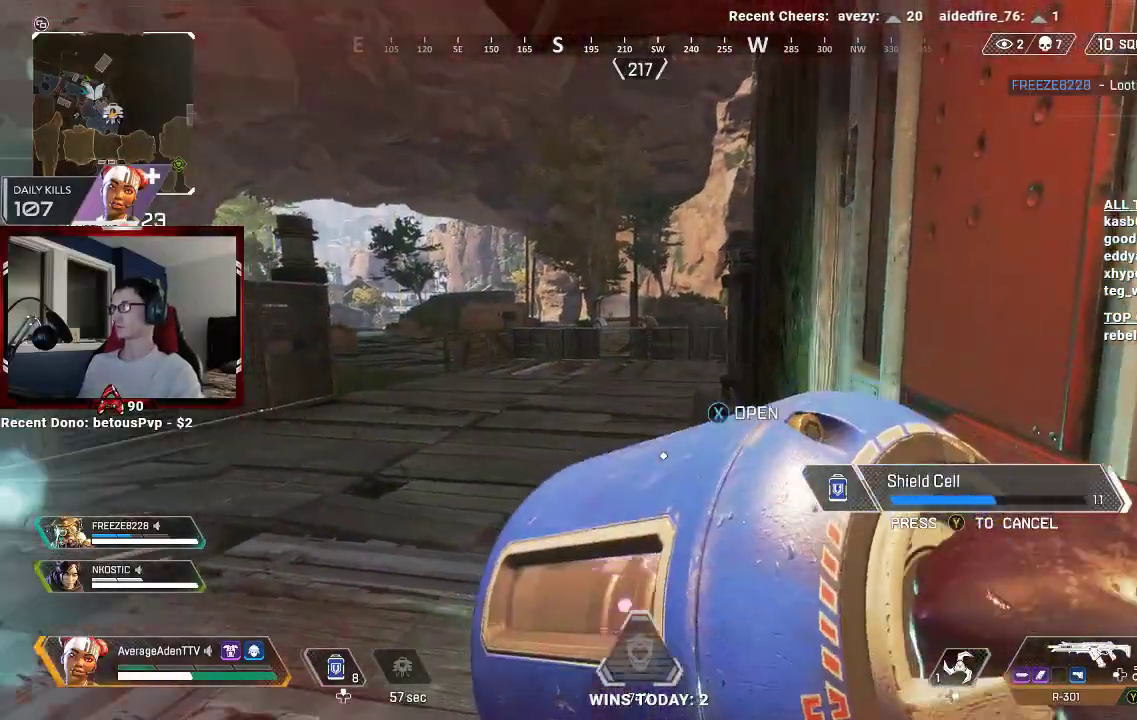
{"dt_ms": 500, "buttons": [], "left_stick": "center", "right_stick": "center", "events": []}
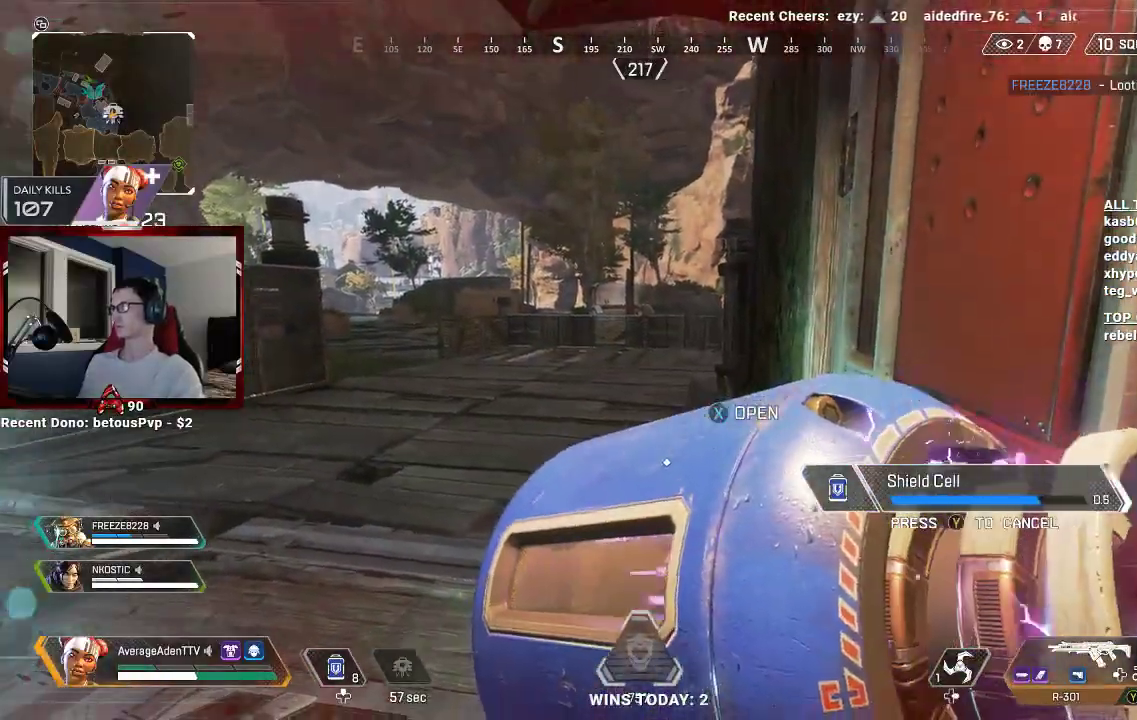
{"dt_ms": 500, "buttons": [], "left_stick": "center", "right_stick": "center", "events": [[167, "right_stick", "down-right"], [200, "left_stick", "up-right"], [300, "right_stick", "center"], [333, "left_stick", "center"]]}
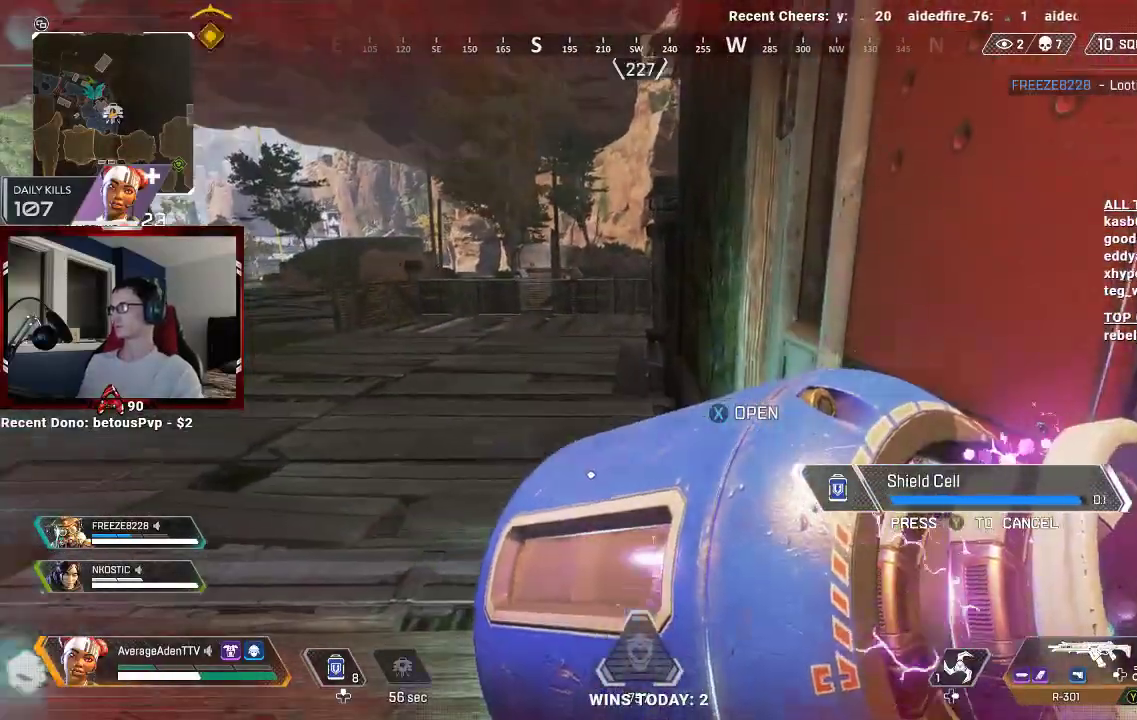
{"dt_ms": 500, "buttons": [], "left_stick": "center", "right_stick": "center", "events": [[233, "DPAD_UP", "down"], [333, "DPAD_UP", "up"]]}
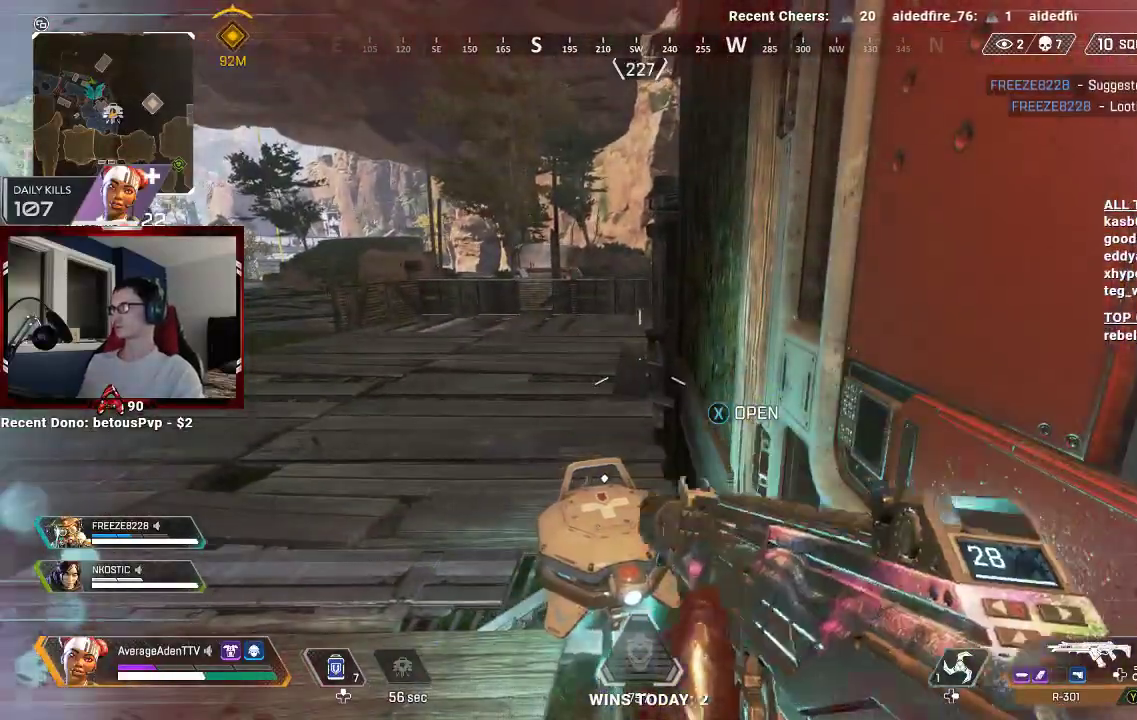
{"dt_ms": 500, "buttons": [], "left_stick": "center", "right_stick": "center", "events": []}
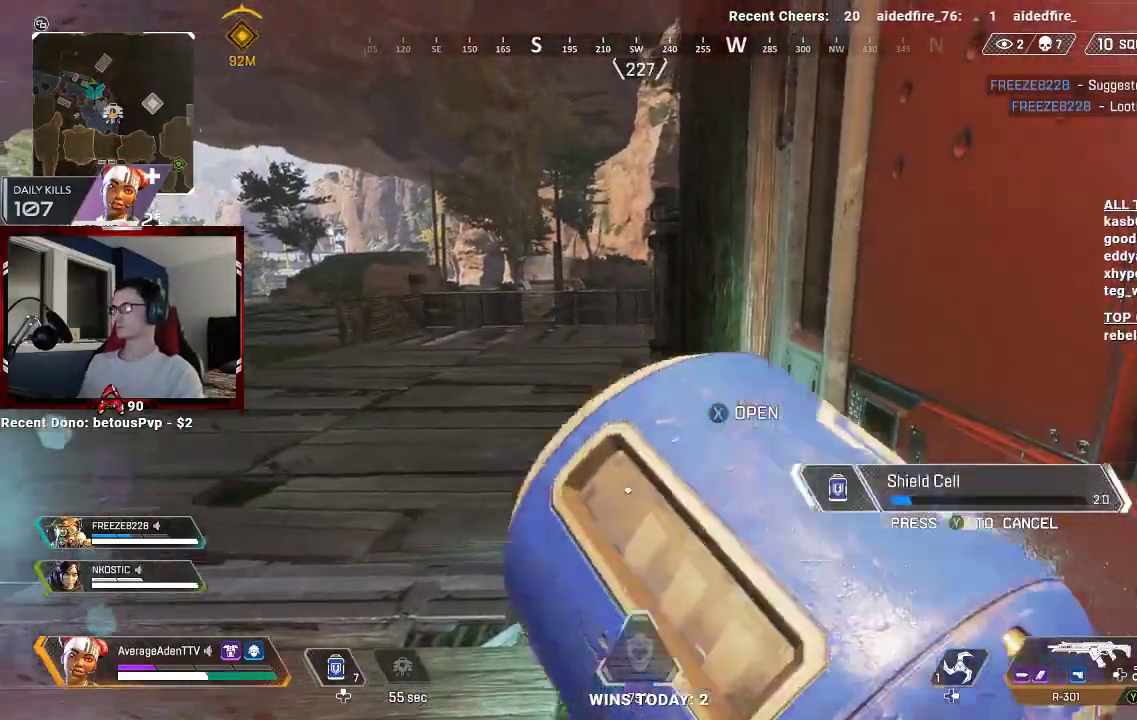
{"dt_ms": 500, "buttons": [], "left_stick": "center", "right_stick": "center", "events": []}
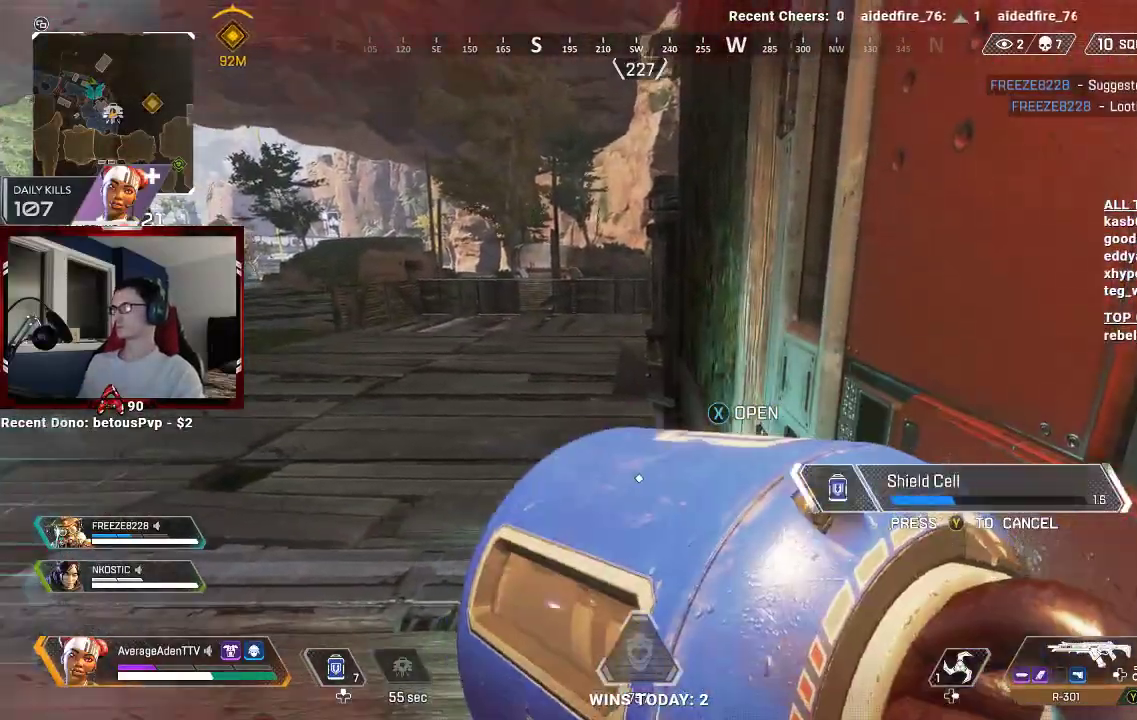
{"dt_ms": 500, "buttons": [], "left_stick": "center", "right_stick": "right", "events": [[500, "right_stick", "right"]]}